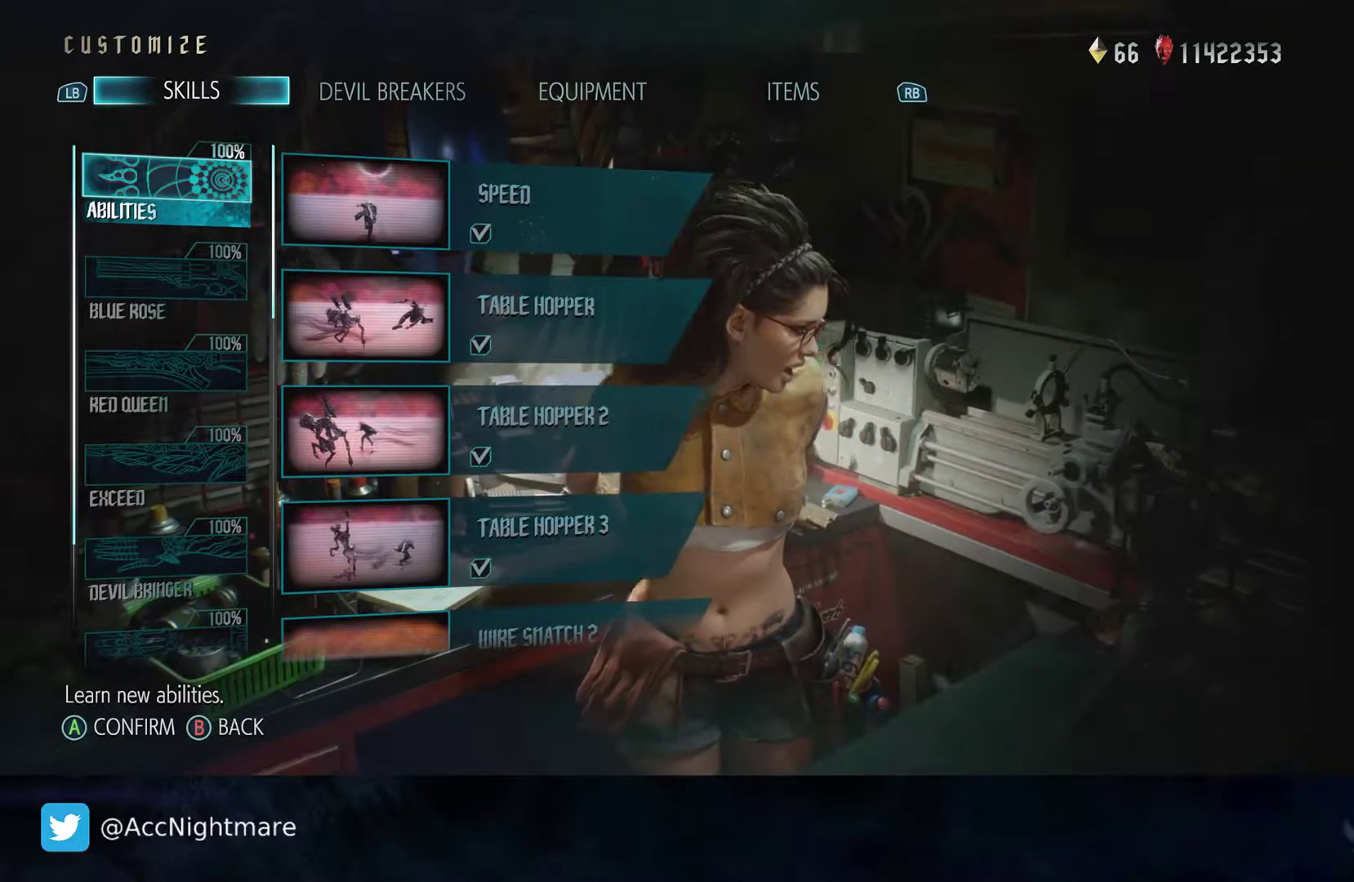
Gameplay with a controller (PlayStation layout); each line is a JSON object with the inputs held at the frame after it. "events" lists button and stick changes between this image and that frame as [ms after this image, input, new state], when the widget could be followed in between. Not read: R1.
{"buttons": [], "left_stick": "center", "right_stick": "center", "events": [[183, "R2", "down"], [333, "R2", "up"]]}
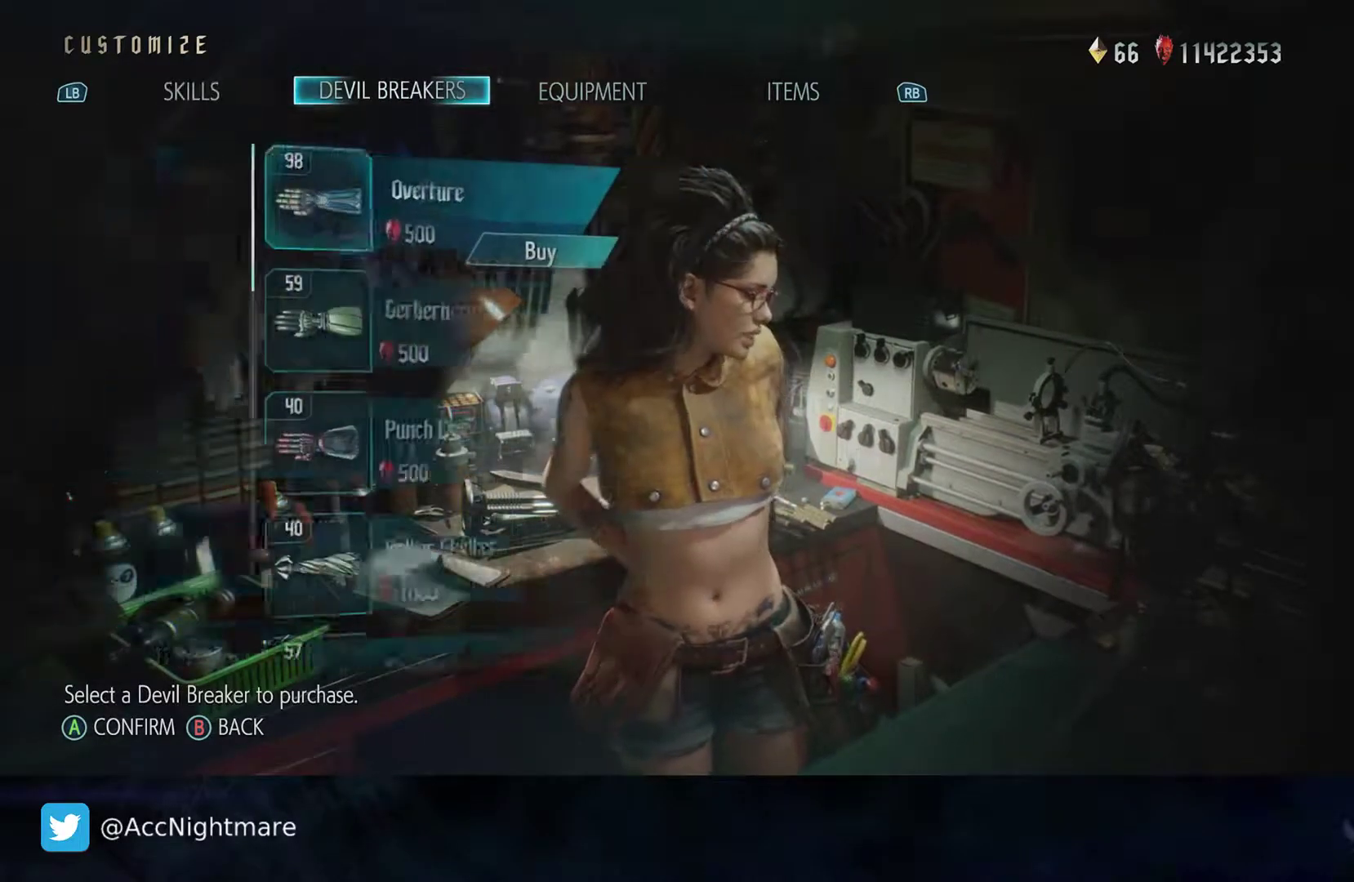
{"buttons": [], "left_stick": "center", "right_stick": "center", "events": [[367, "R2", "down"], [500, "R2", "up"]]}
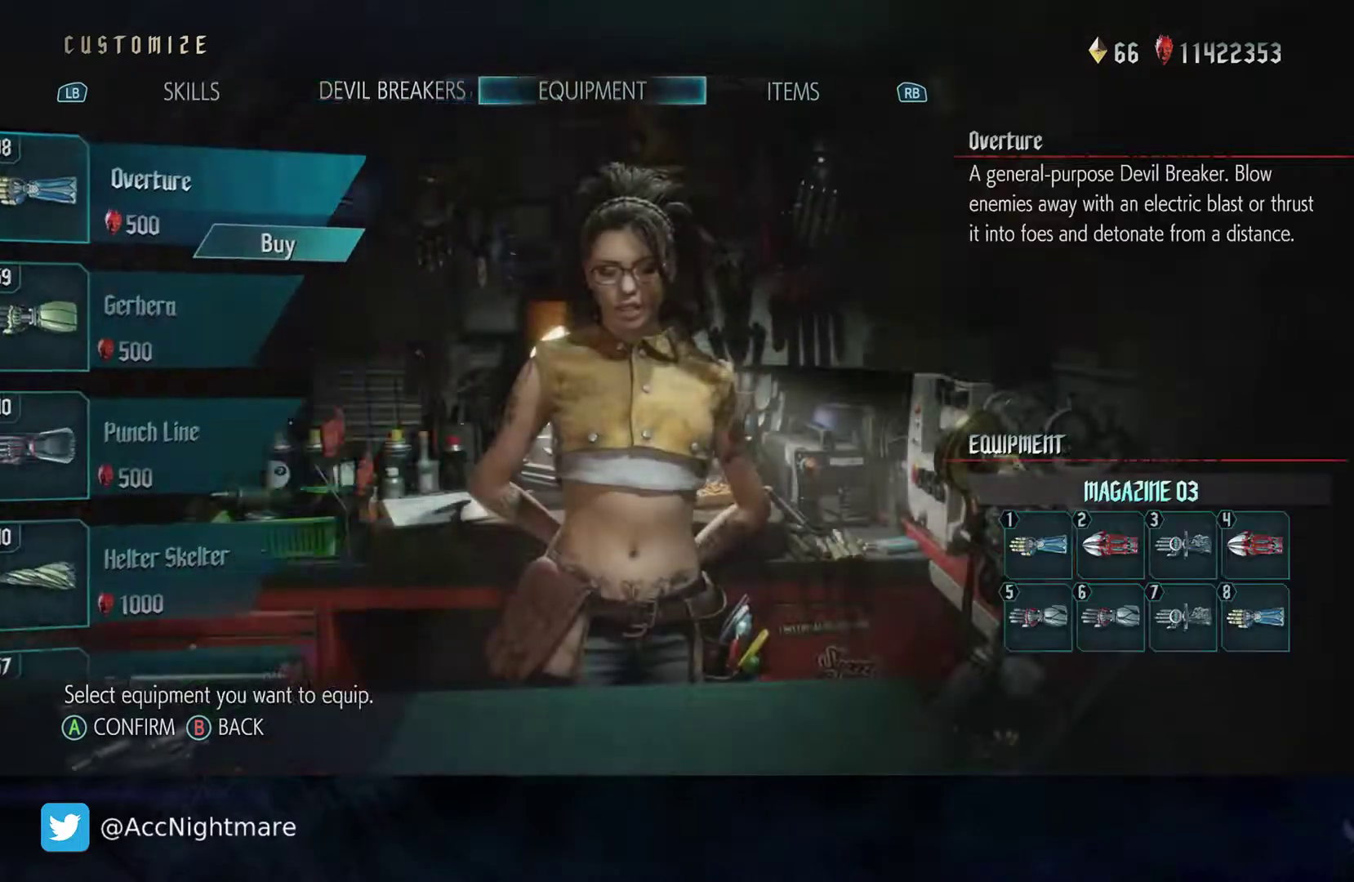
{"buttons": [], "left_stick": "center", "right_stick": "center", "events": []}
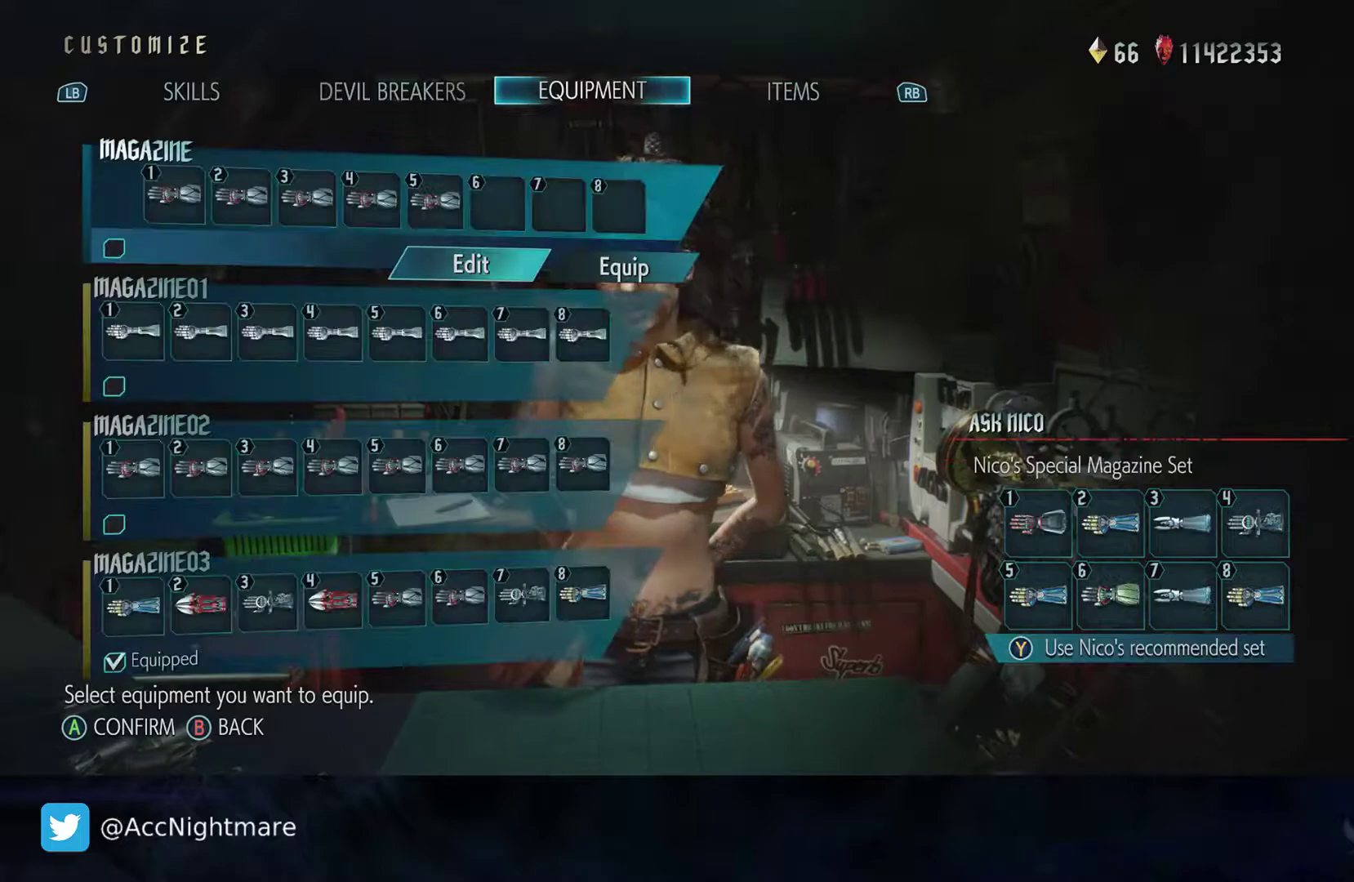
{"buttons": [], "left_stick": "center", "right_stick": "center", "events": []}
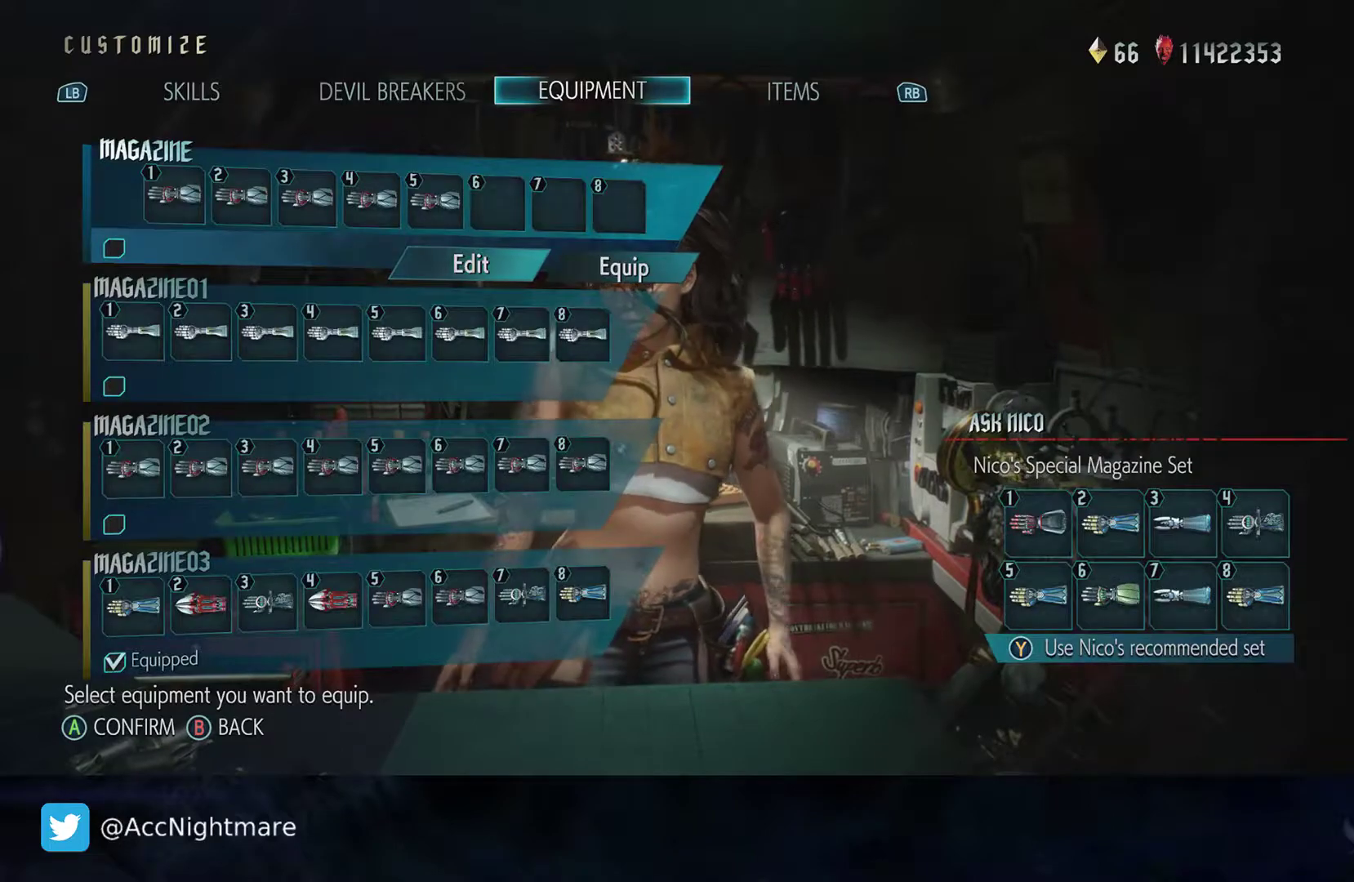
{"buttons": [], "left_stick": "center", "right_stick": "center", "events": [[283, "CROSS", "down"], [417, "CROSS", "up"]]}
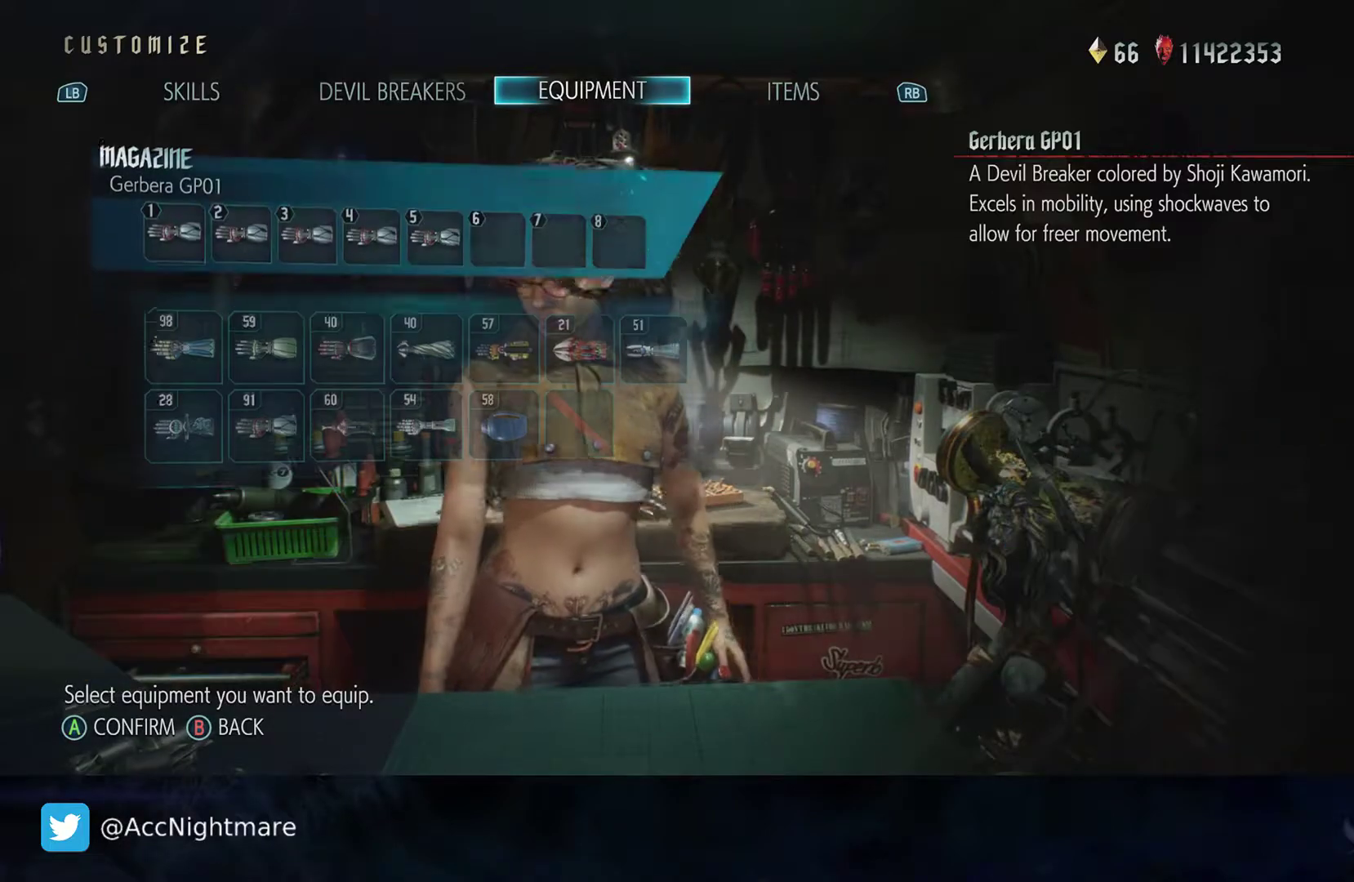
{"buttons": [], "left_stick": "center", "right_stick": "center", "events": []}
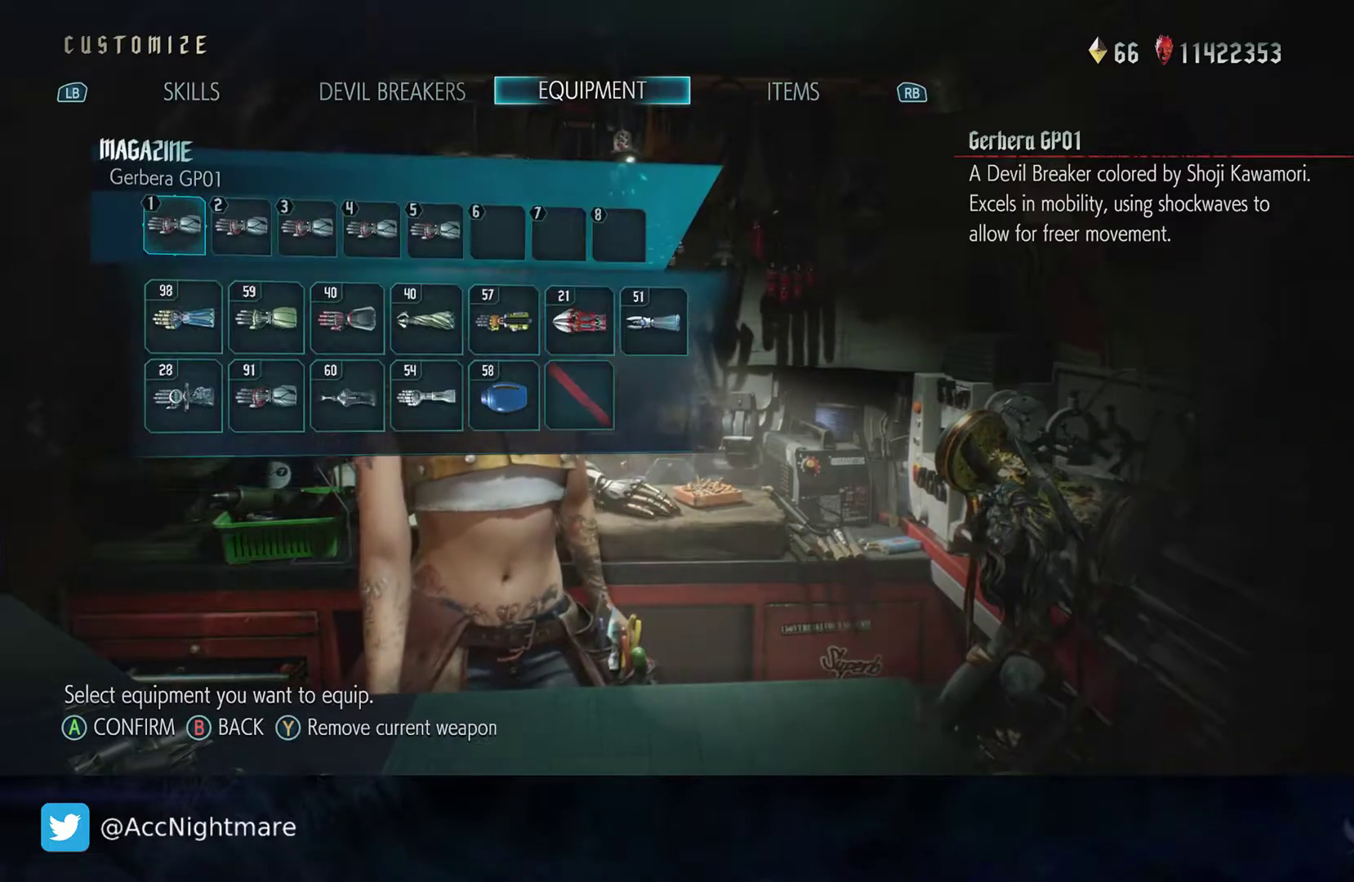
{"buttons": [], "left_stick": "center", "right_stick": "center", "events": [[217, "CROSS", "down"], [350, "CROSS", "up"]]}
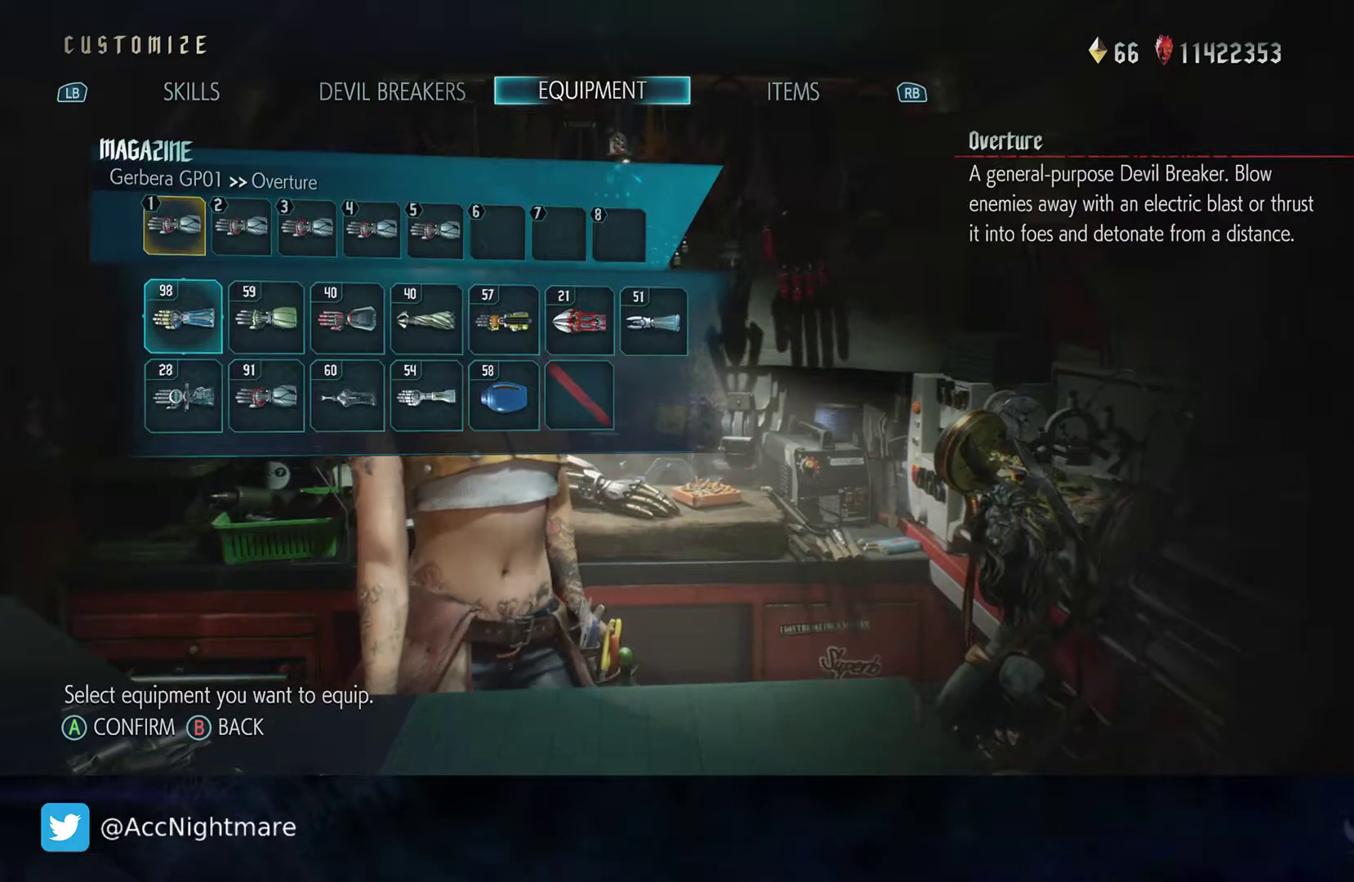
{"buttons": ["CROSS"], "left_stick": "center", "right_stick": "center", "events": [[450, "CROSS", "down"]]}
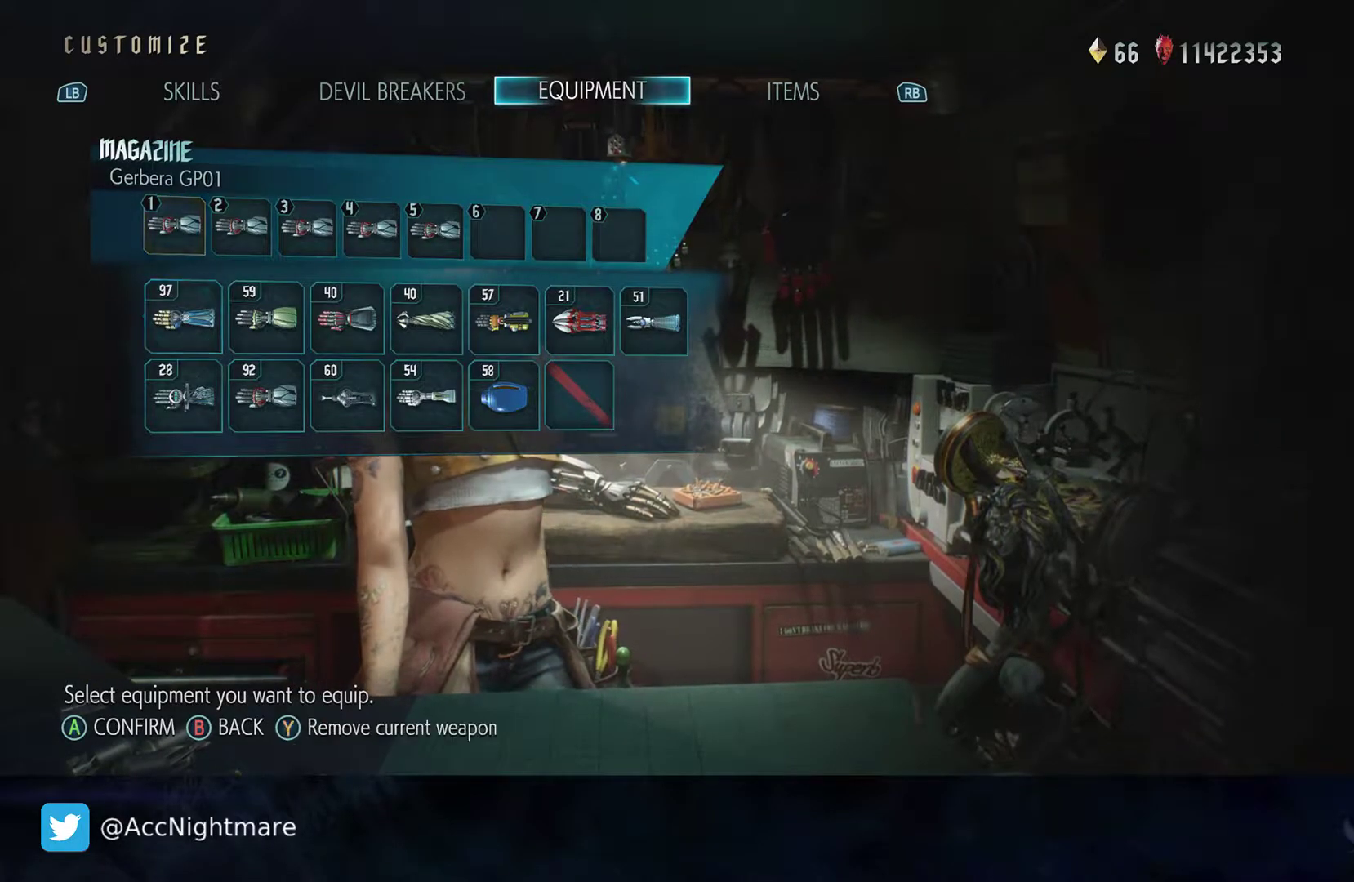
{"buttons": [], "left_stick": "center", "right_stick": "center", "events": [[67, "CROSS", "up"]]}
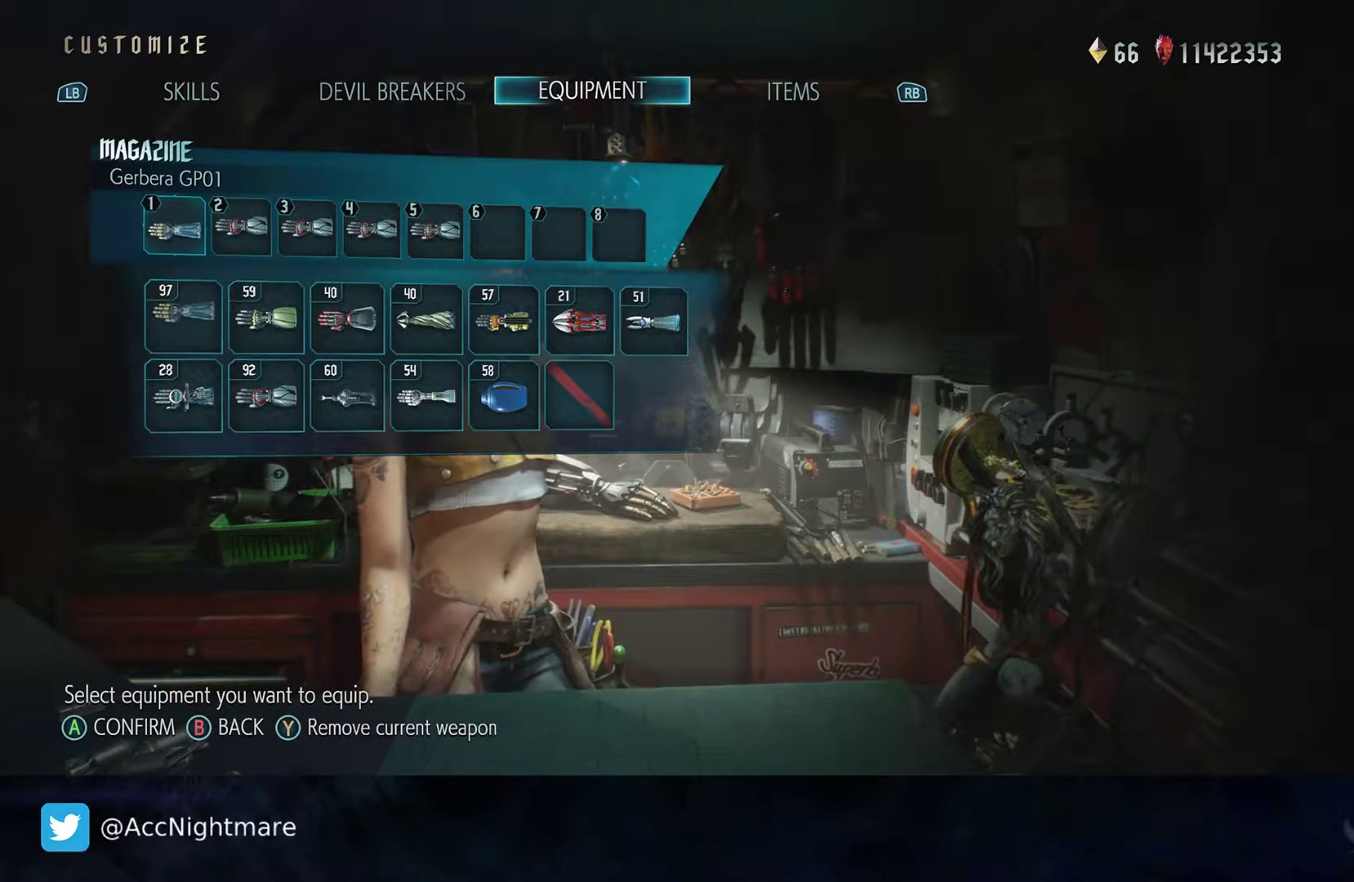
{"buttons": ["CROSS"], "left_stick": "center", "right_stick": "center", "events": [[150, "DPAD_RIGHT", "down"], [267, "DPAD_RIGHT", "up"], [400, "CROSS", "down"]]}
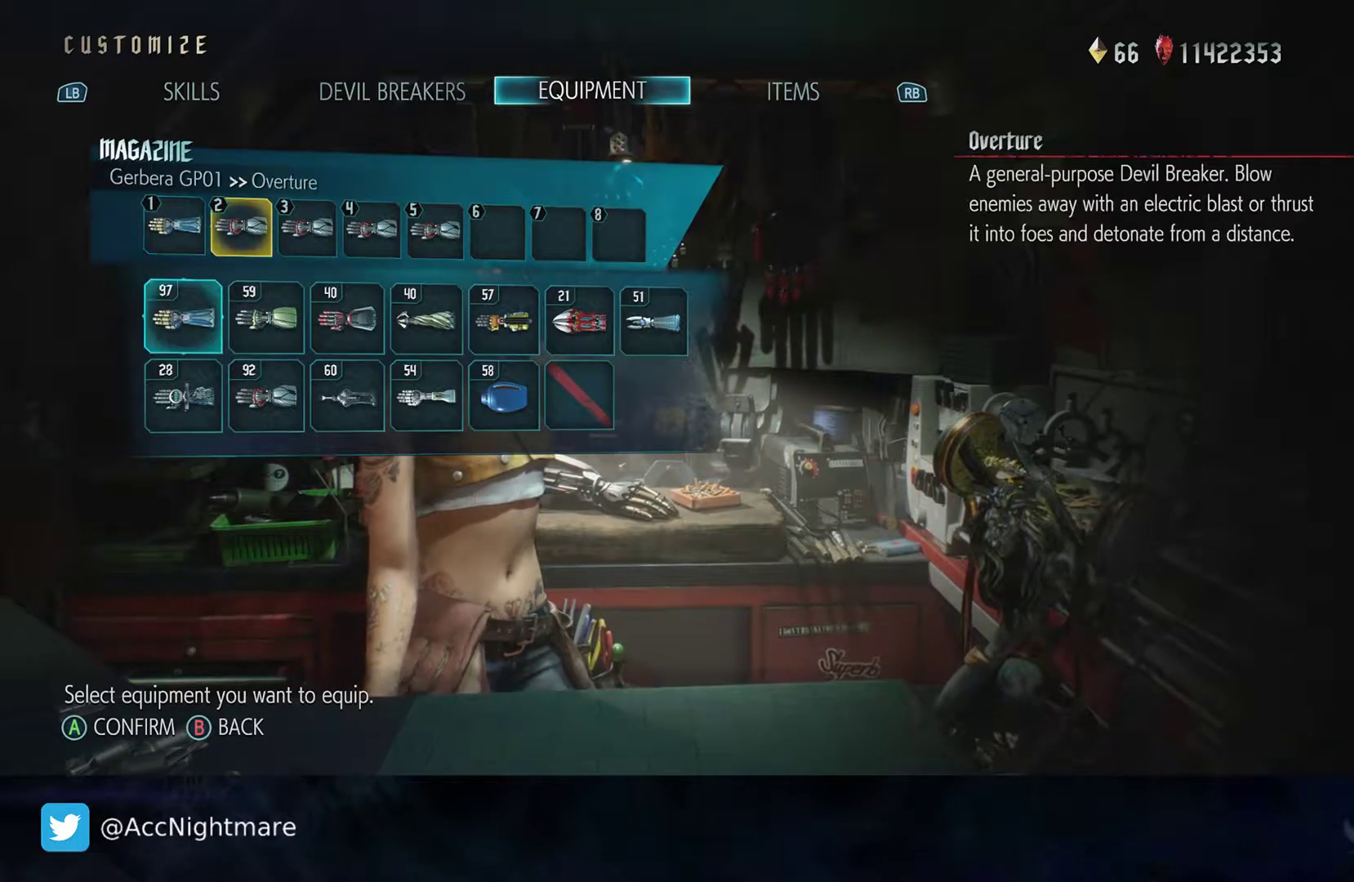
{"buttons": [], "left_stick": "center", "right_stick": "center", "events": [[17, "CROSS", "up"], [17, "DPAD_DOWN", "down"], [100, "DPAD_DOWN", "up"], [233, "DPAD_RIGHT", "down"], [317, "DPAD_RIGHT", "up"]]}
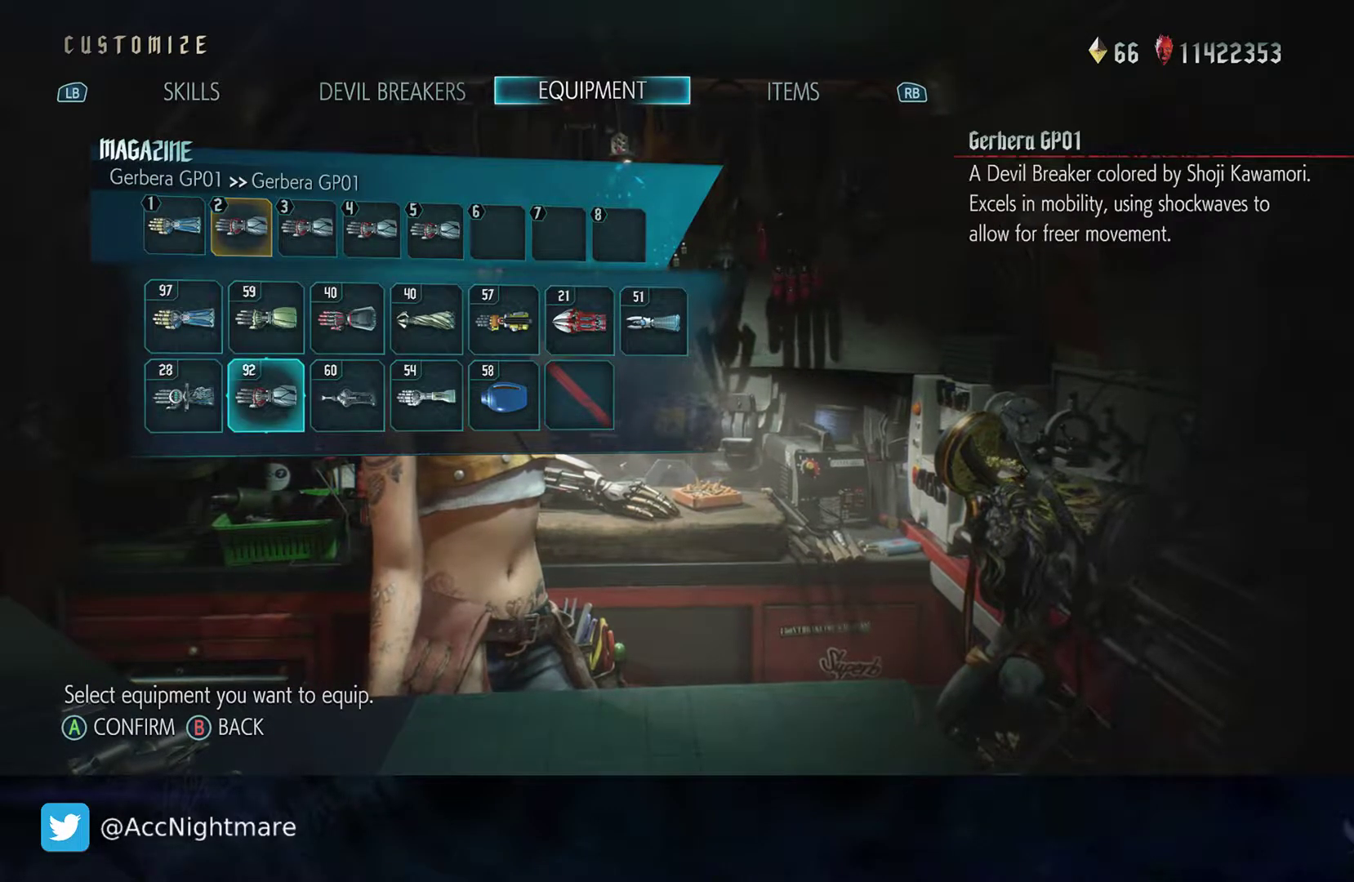
{"buttons": [], "left_stick": "center", "right_stick": "center", "events": [[17, "DPAD_UP", "down"], [100, "DPAD_UP", "up"], [217, "DPAD_RIGHT", "down"], [317, "DPAD_RIGHT", "up"], [350, "CROSS", "down"], [483, "CROSS", "up"]]}
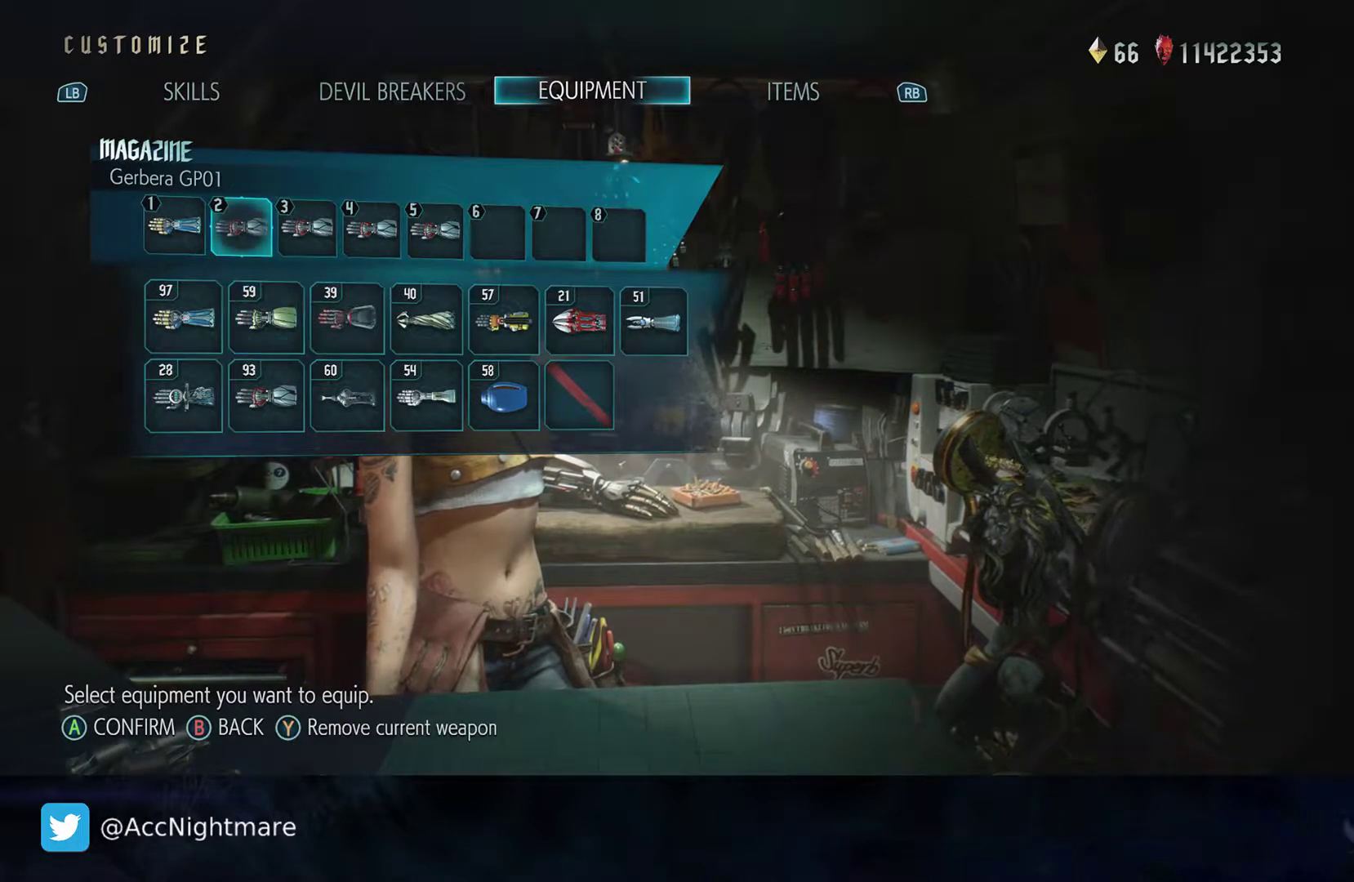
{"buttons": [], "left_stick": "center", "right_stick": "center", "events": []}
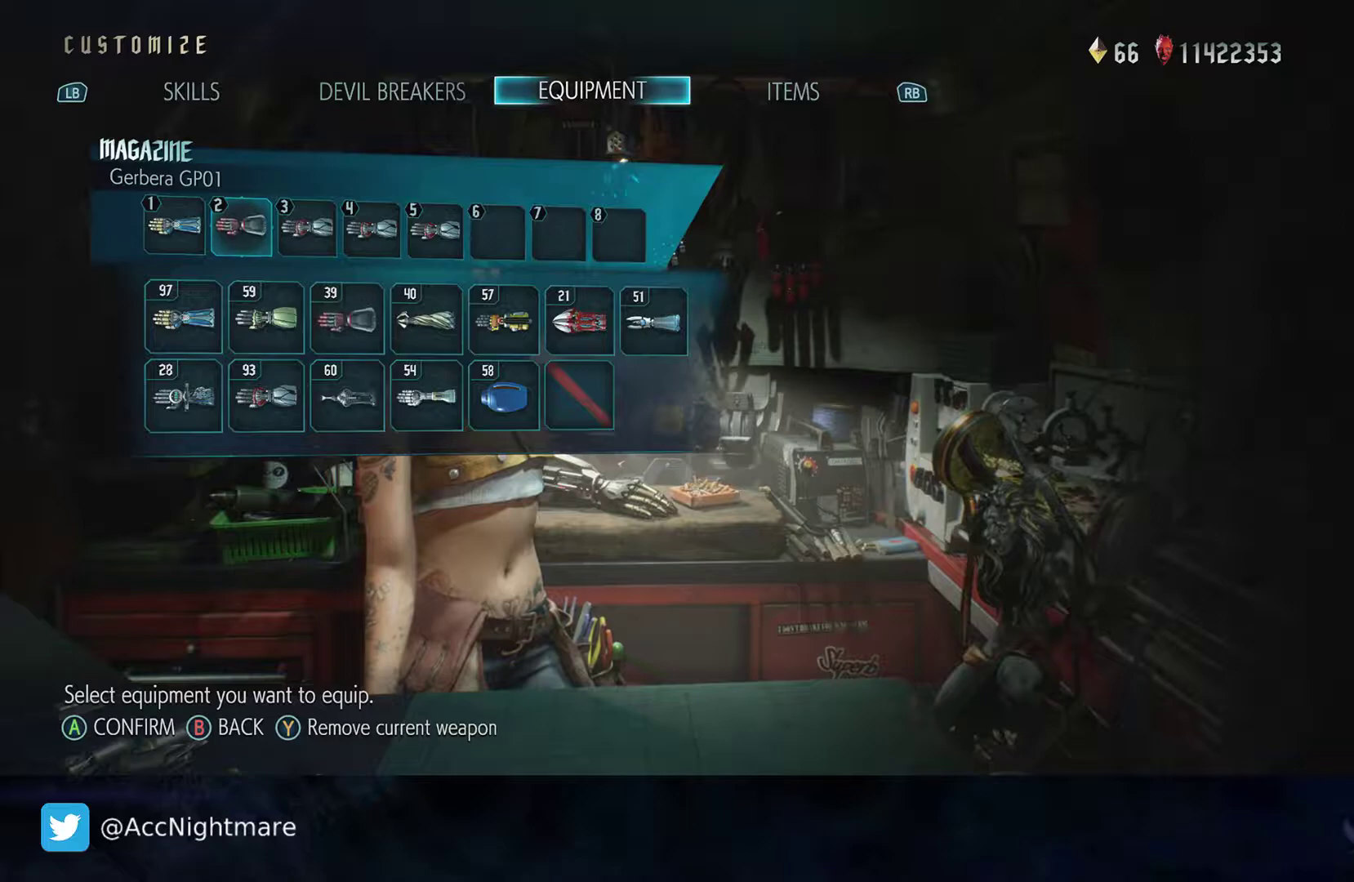
{"buttons": [], "left_stick": "center", "right_stick": "center", "events": [[167, "DPAD_RIGHT", "down"], [283, "DPAD_RIGHT", "up"], [333, "CROSS", "down"], [467, "CROSS", "up"]]}
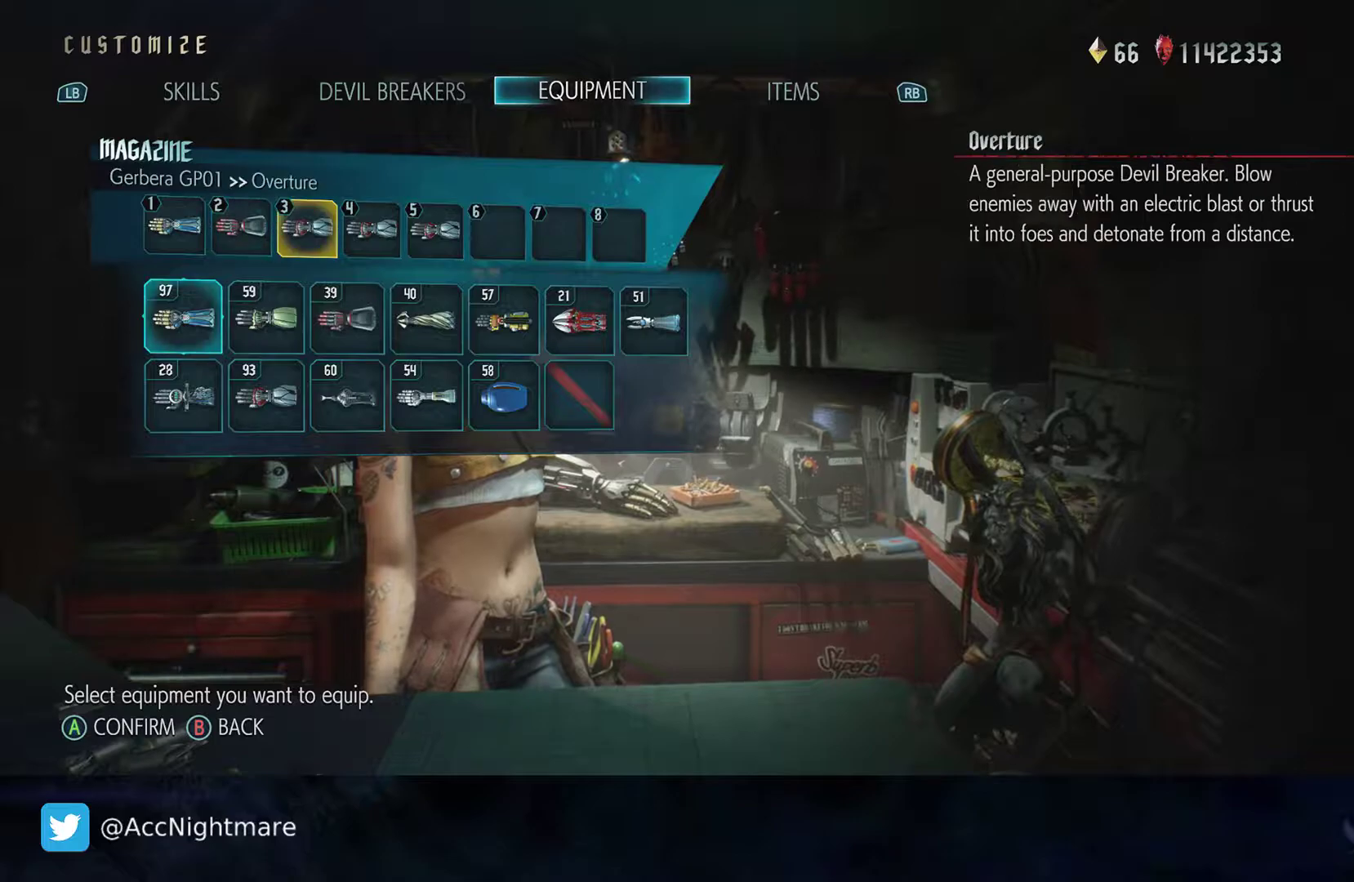
{"buttons": [], "left_stick": "center", "right_stick": "center", "events": [[50, "DPAD_DOWN", "down"], [150, "DPAD_DOWN", "up"], [383, "DPAD_RIGHT", "down"], [467, "DPAD_RIGHT", "up"]]}
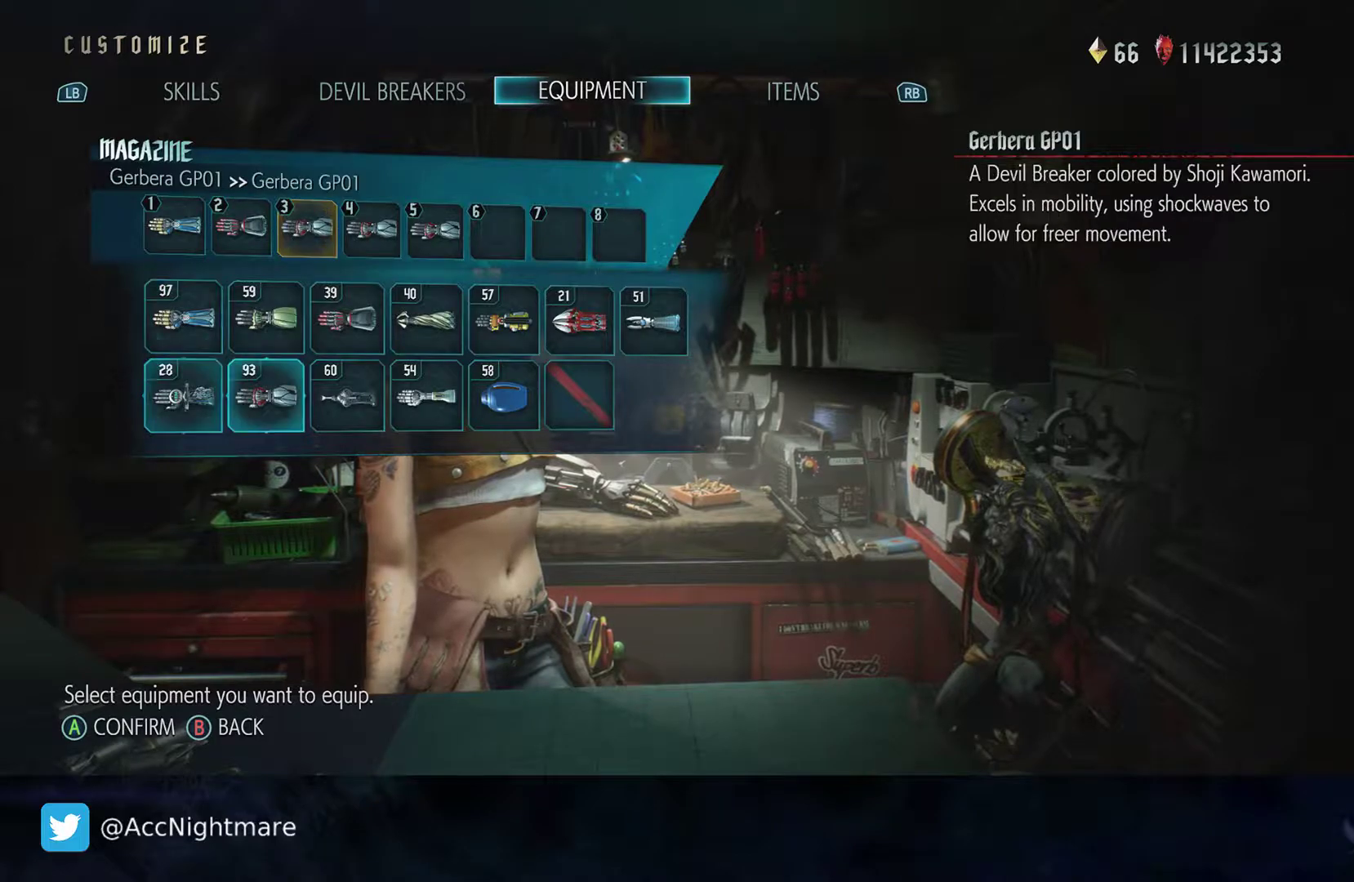
{"buttons": [], "left_stick": "center", "right_stick": "center", "events": [[367, "DPAD_LEFT", "down"], [467, "DPAD_LEFT", "up"]]}
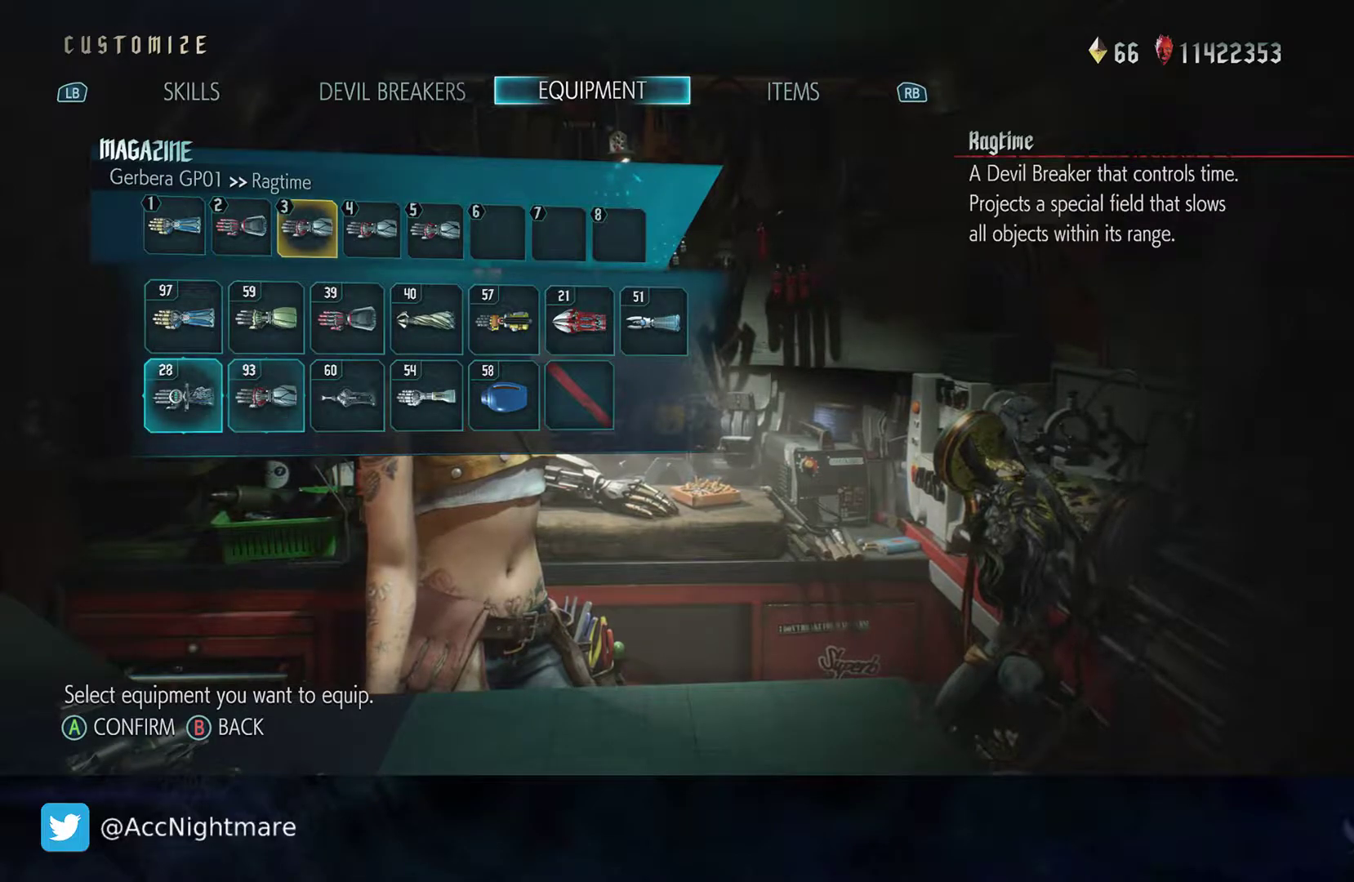
{"buttons": [], "left_stick": "center", "right_stick": "center", "events": [[217, "DPAD_RIGHT", "down"], [317, "DPAD_RIGHT", "up"]]}
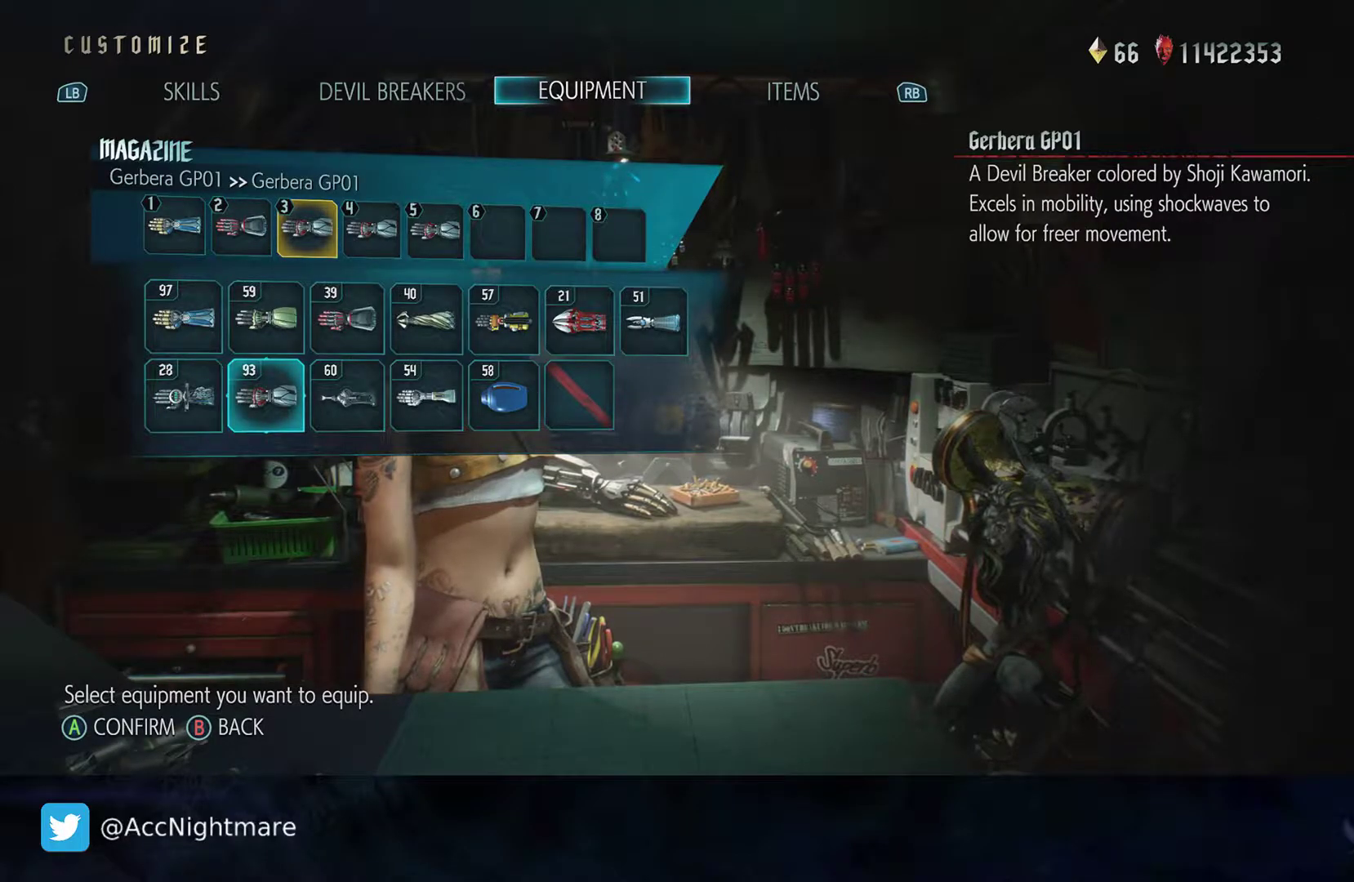
{"buttons": [], "left_stick": "center", "right_stick": "center", "events": [[167, "CROSS", "down"], [317, "CROSS", "up"]]}
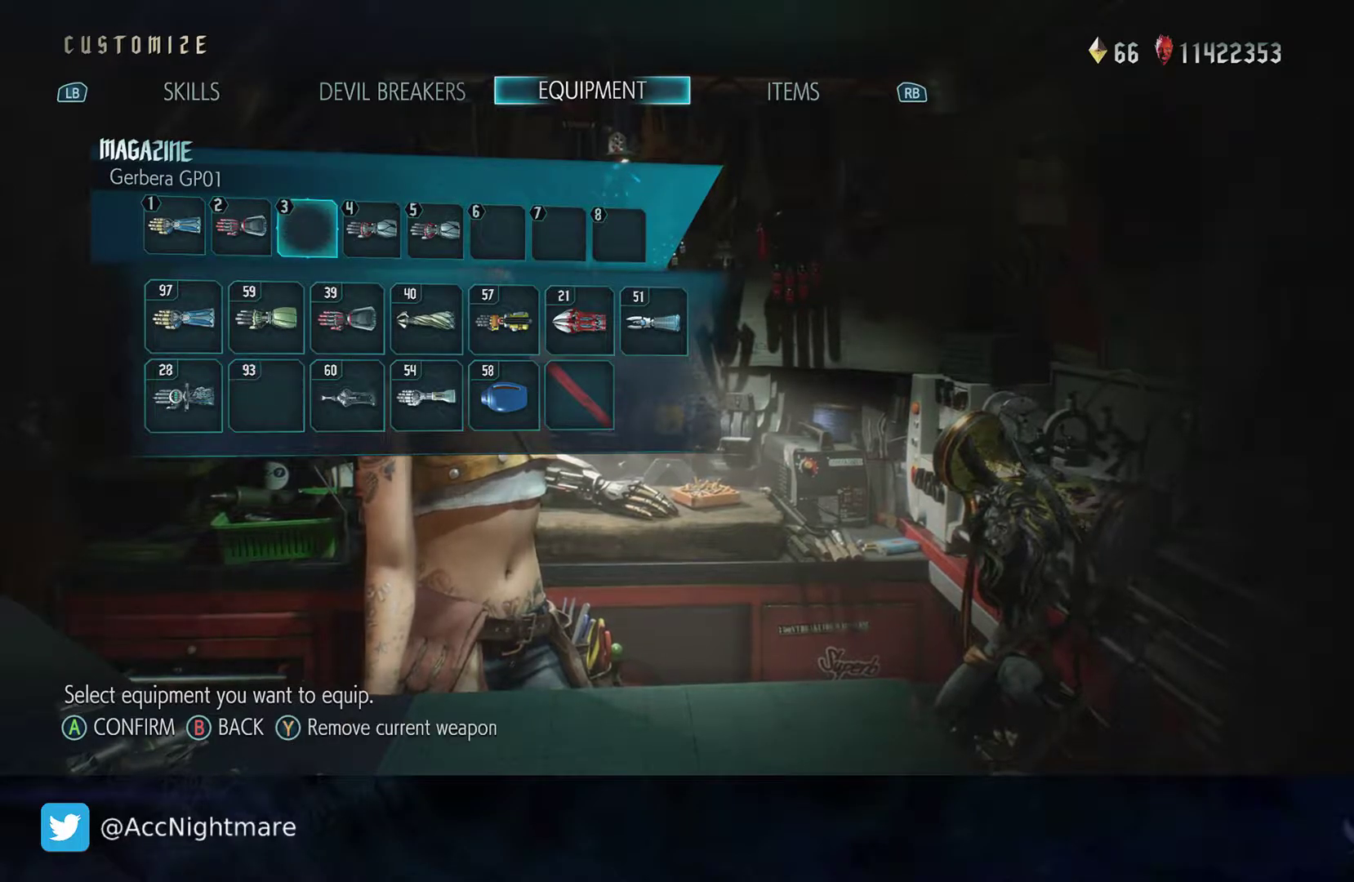
{"buttons": ["DPAD_RIGHT"], "left_stick": "center", "right_stick": "center", "events": [[500, "DPAD_RIGHT", "down"]]}
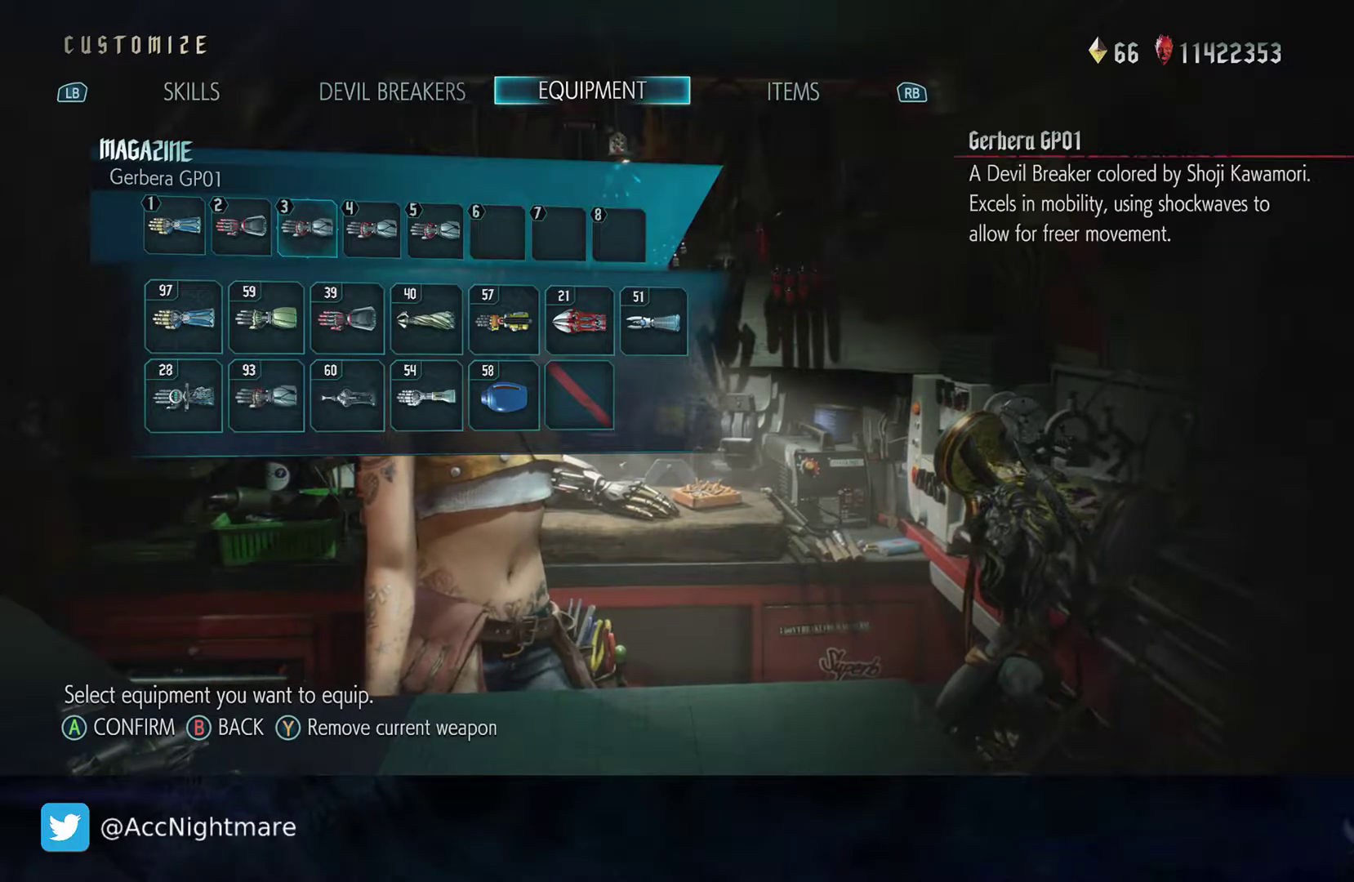
{"buttons": [], "left_stick": "center", "right_stick": "center", "events": [[100, "DPAD_RIGHT", "up"], [167, "CROSS", "down"], [300, "CROSS", "up"], [383, "DPAD_RIGHT", "down"], [483, "DPAD_RIGHT", "up"]]}
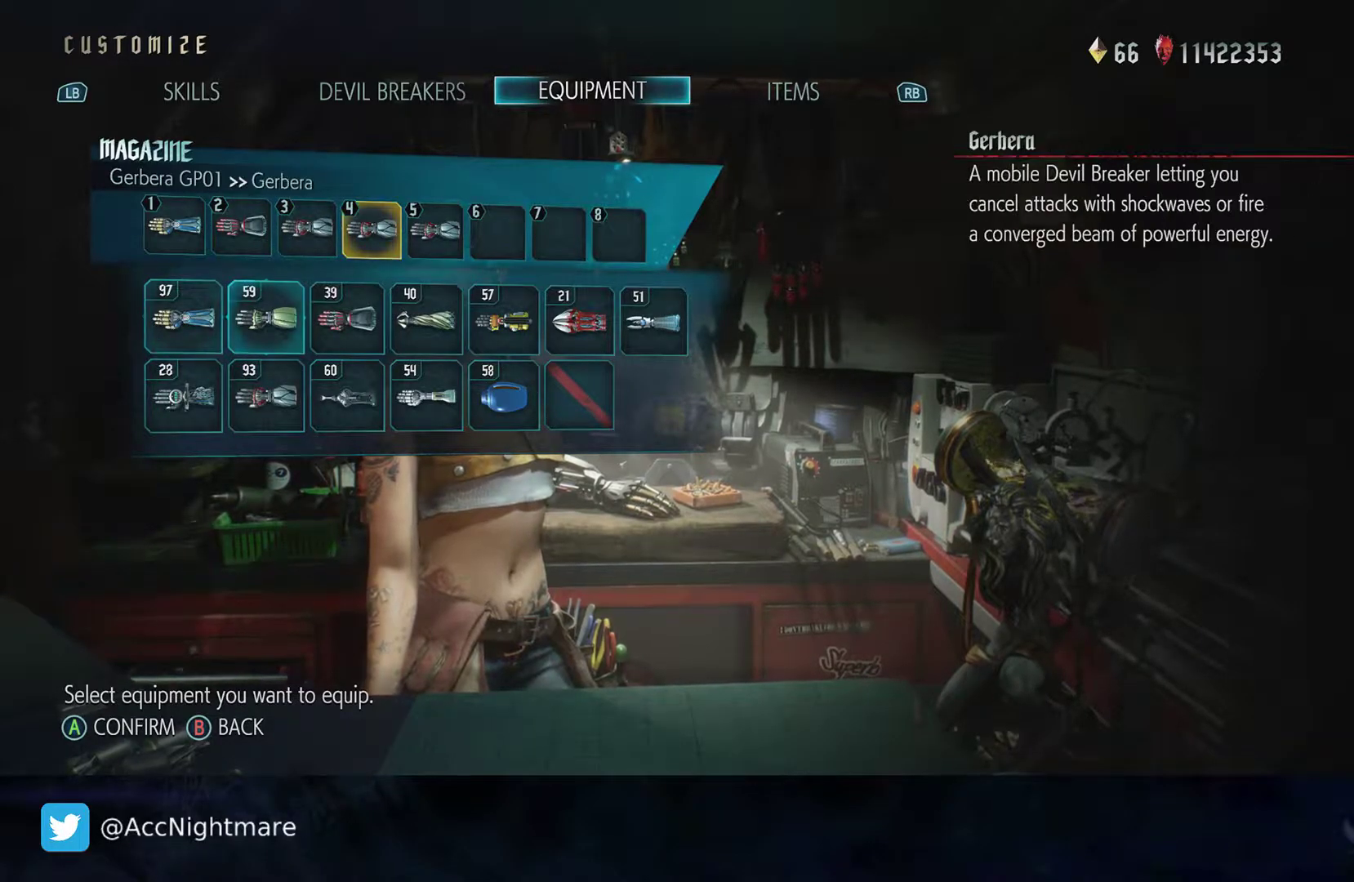
{"buttons": [], "left_stick": "center", "right_stick": "center", "events": [[67, "DPAD_RIGHT", "down"], [167, "DPAD_RIGHT", "up"], [250, "DPAD_RIGHT", "down"], [317, "DPAD_RIGHT", "up"], [400, "DPAD_RIGHT", "down"], [467, "DPAD_RIGHT", "up"]]}
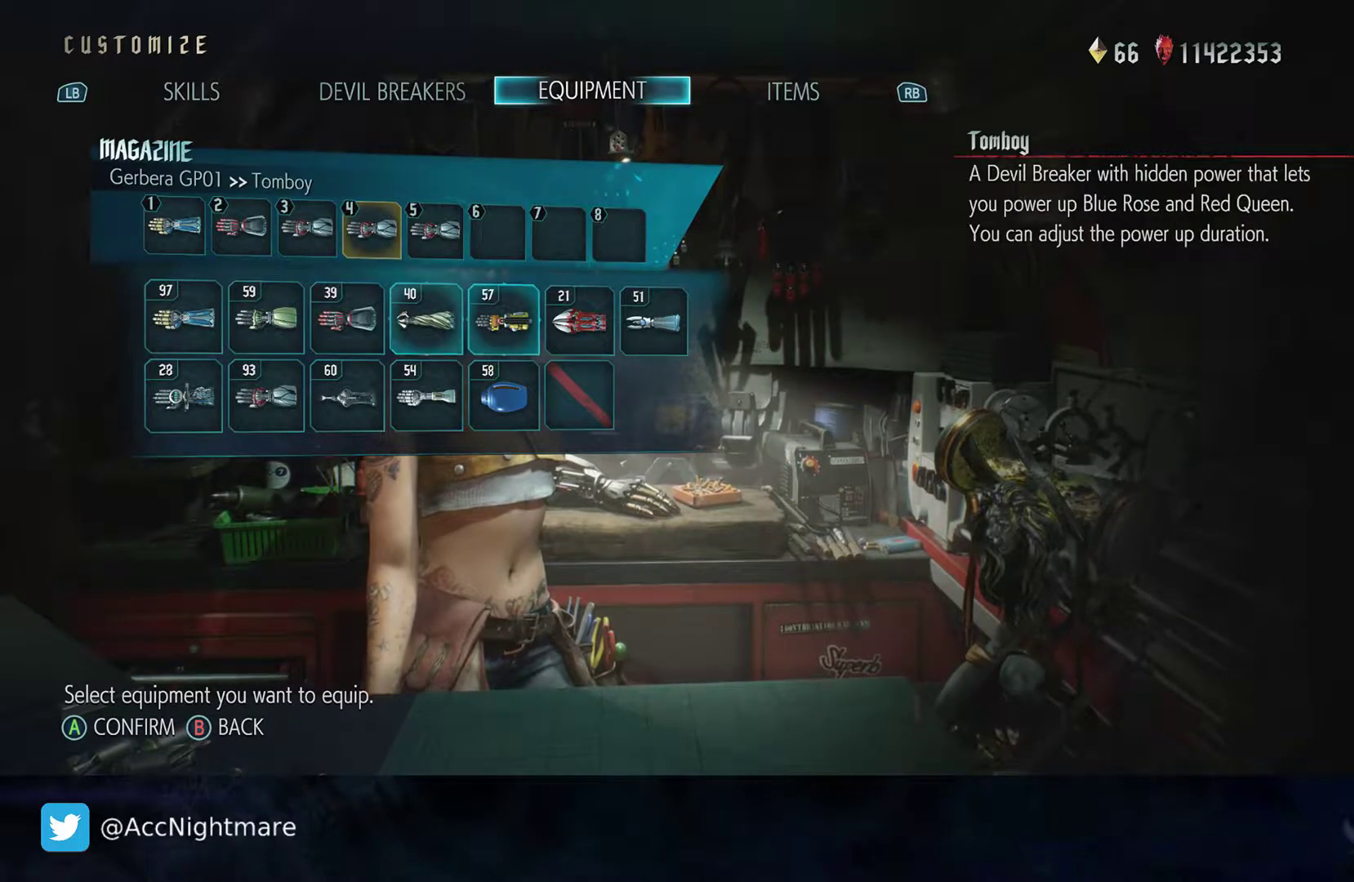
{"buttons": [], "left_stick": "center", "right_stick": "center", "events": [[100, "DPAD_DOWN", "down"], [217, "DPAD_DOWN", "up"], [250, "CROSS", "down"], [400, "CROSS", "up"]]}
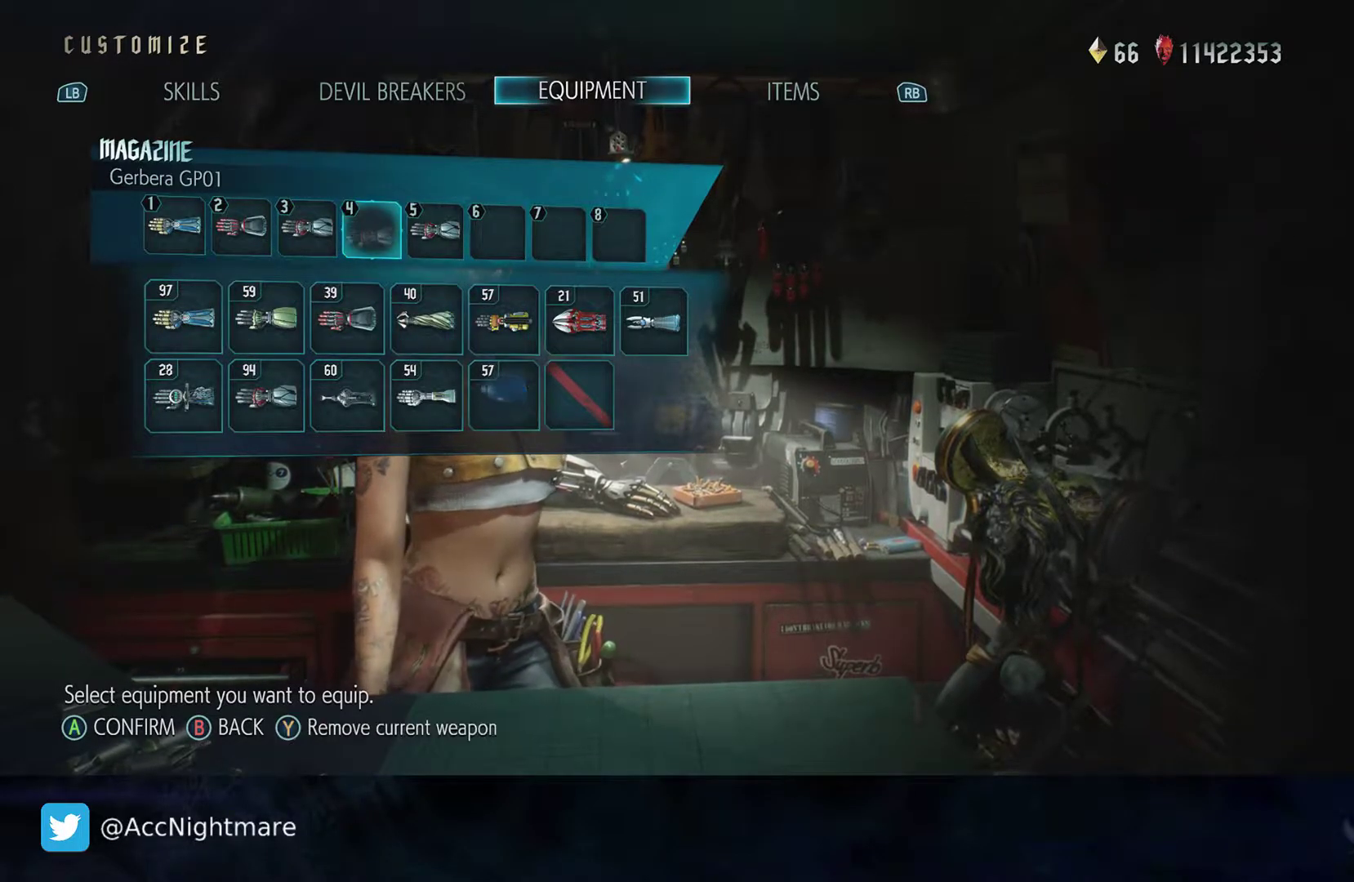
{"buttons": [], "left_stick": "center", "right_stick": "center", "events": [[383, "DPAD_RIGHT", "down"], [500, "DPAD_RIGHT", "up"]]}
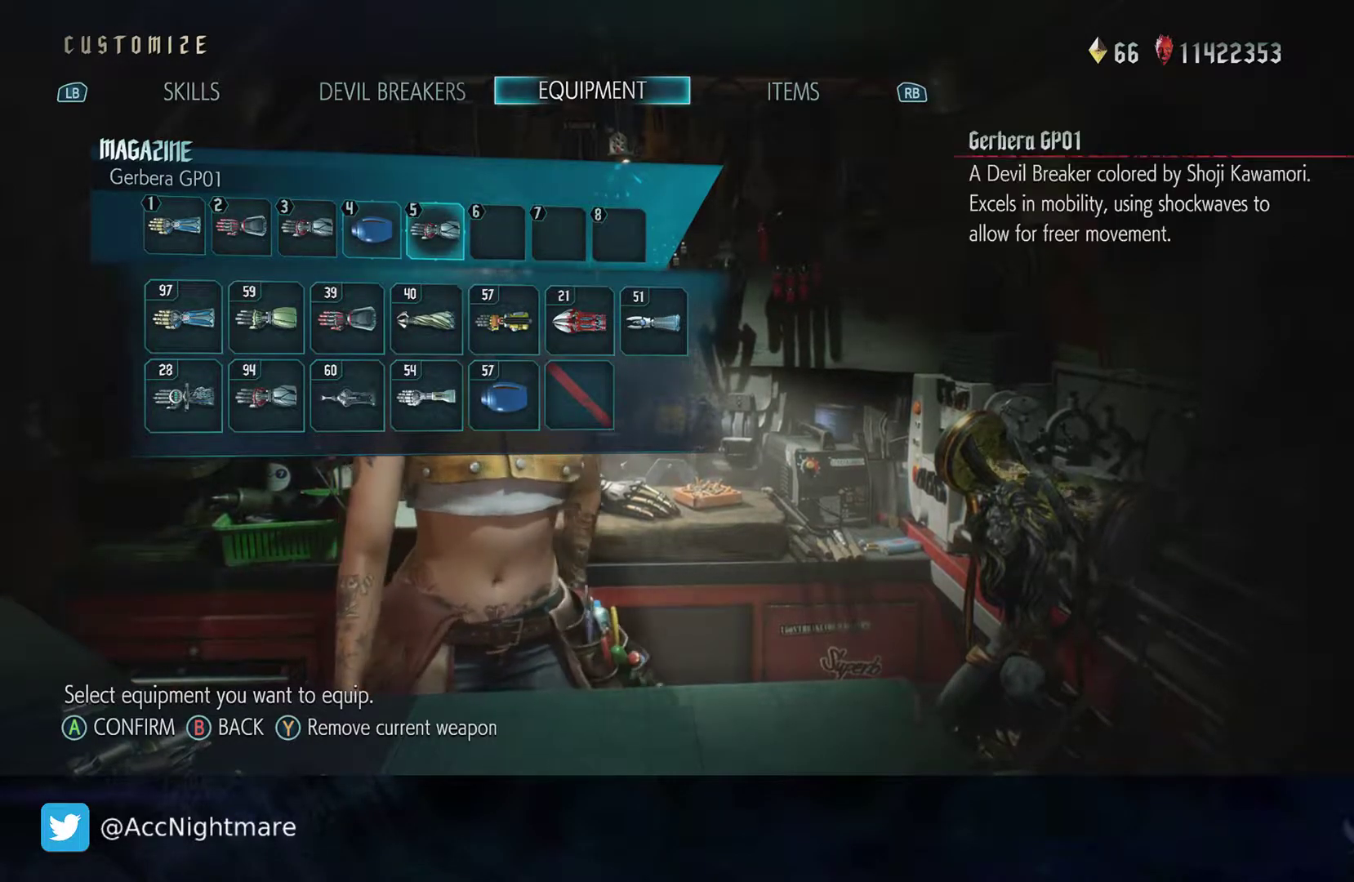
{"buttons": ["DPAD_RIGHT"], "left_stick": "center", "right_stick": "center", "events": [[67, "CROSS", "down"], [167, "CROSS", "up"], [200, "DPAD_RIGHT", "down"]]}
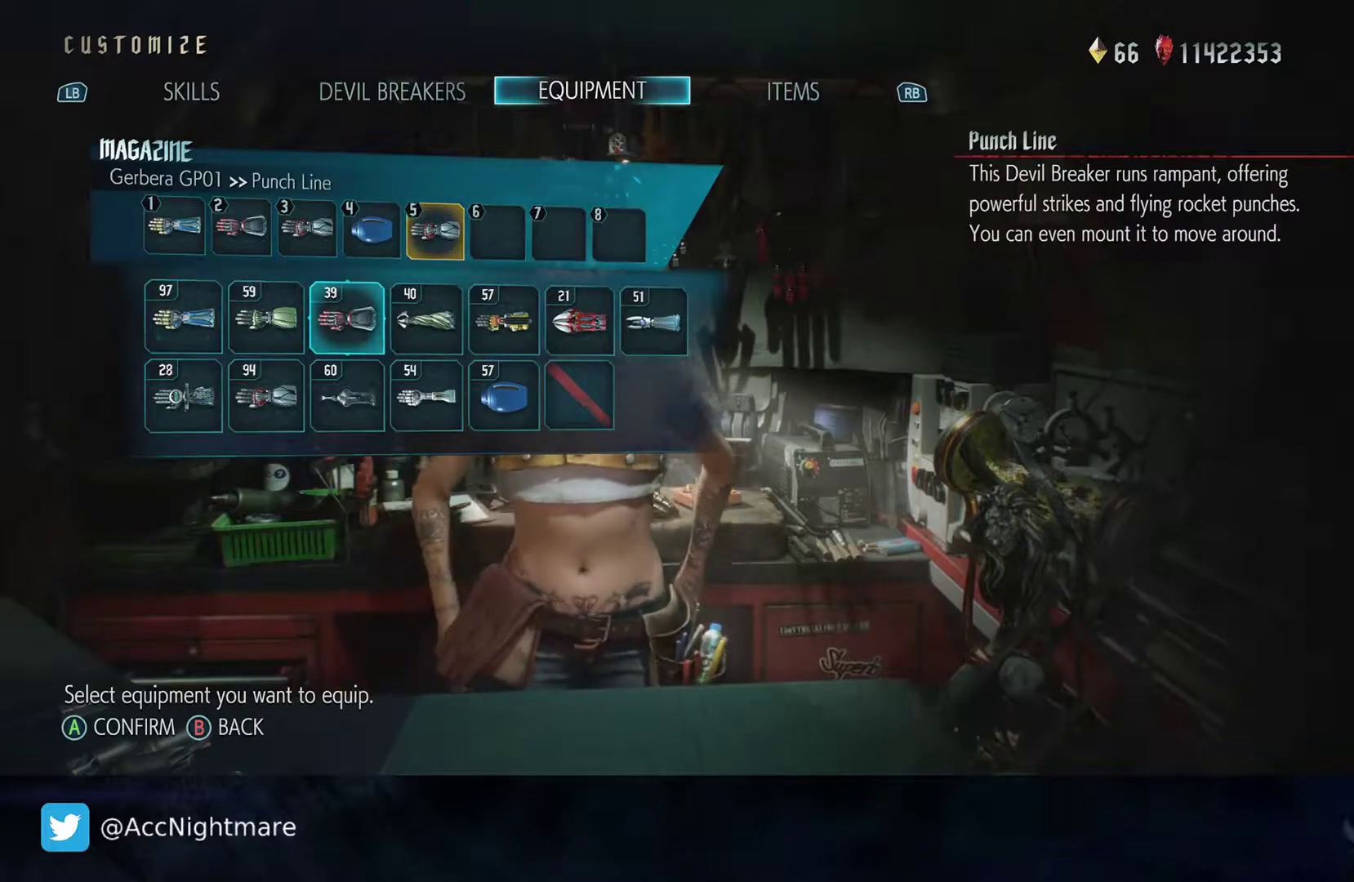
{"buttons": [], "left_stick": "center", "right_stick": "center", "events": [[150, "CROSS", "down"], [150, "DPAD_RIGHT", "up"], [300, "CROSS", "up"]]}
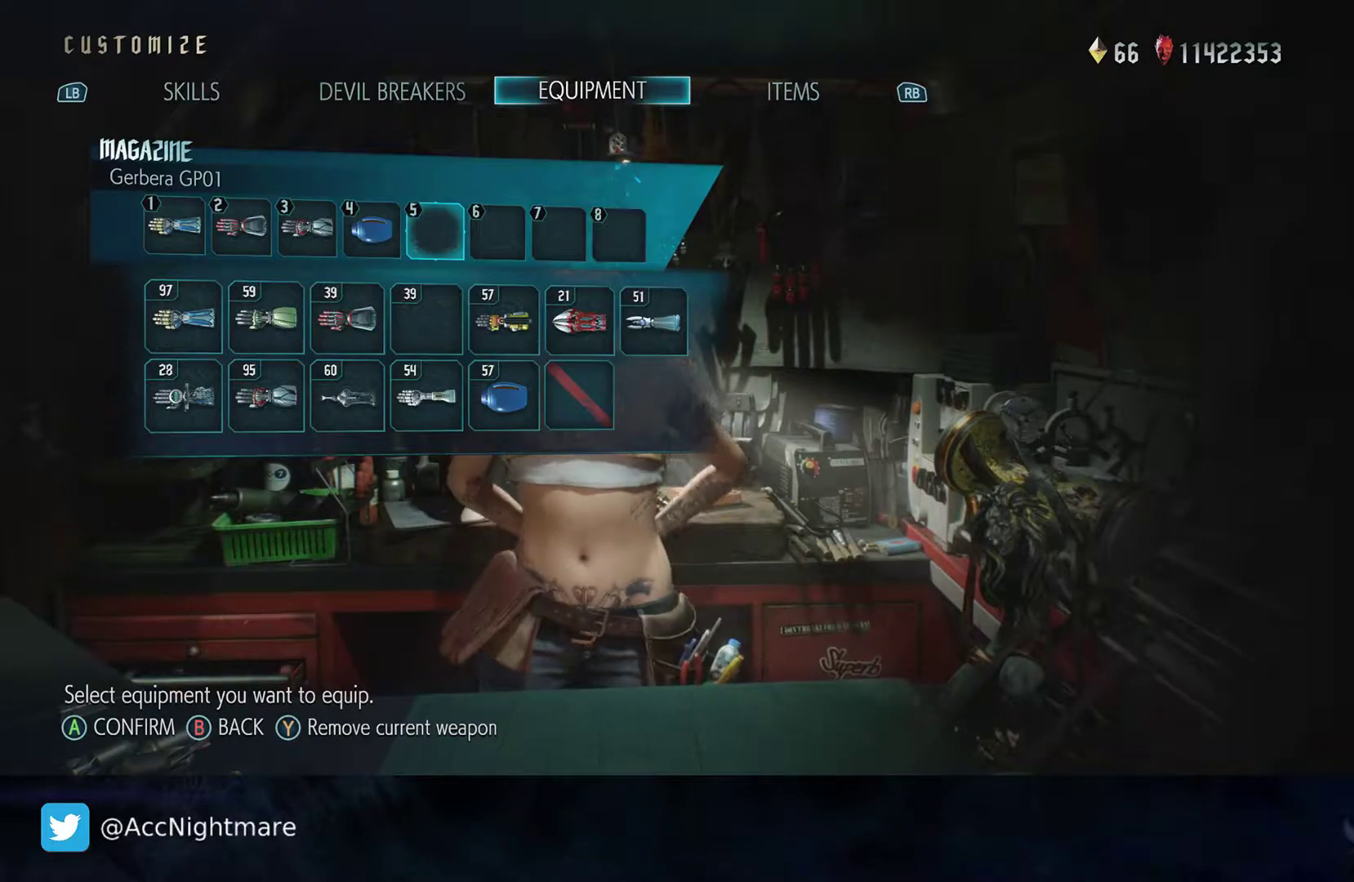
{"buttons": ["DPAD_RIGHT"], "left_stick": "center", "right_stick": "center", "events": [[500, "DPAD_RIGHT", "down"]]}